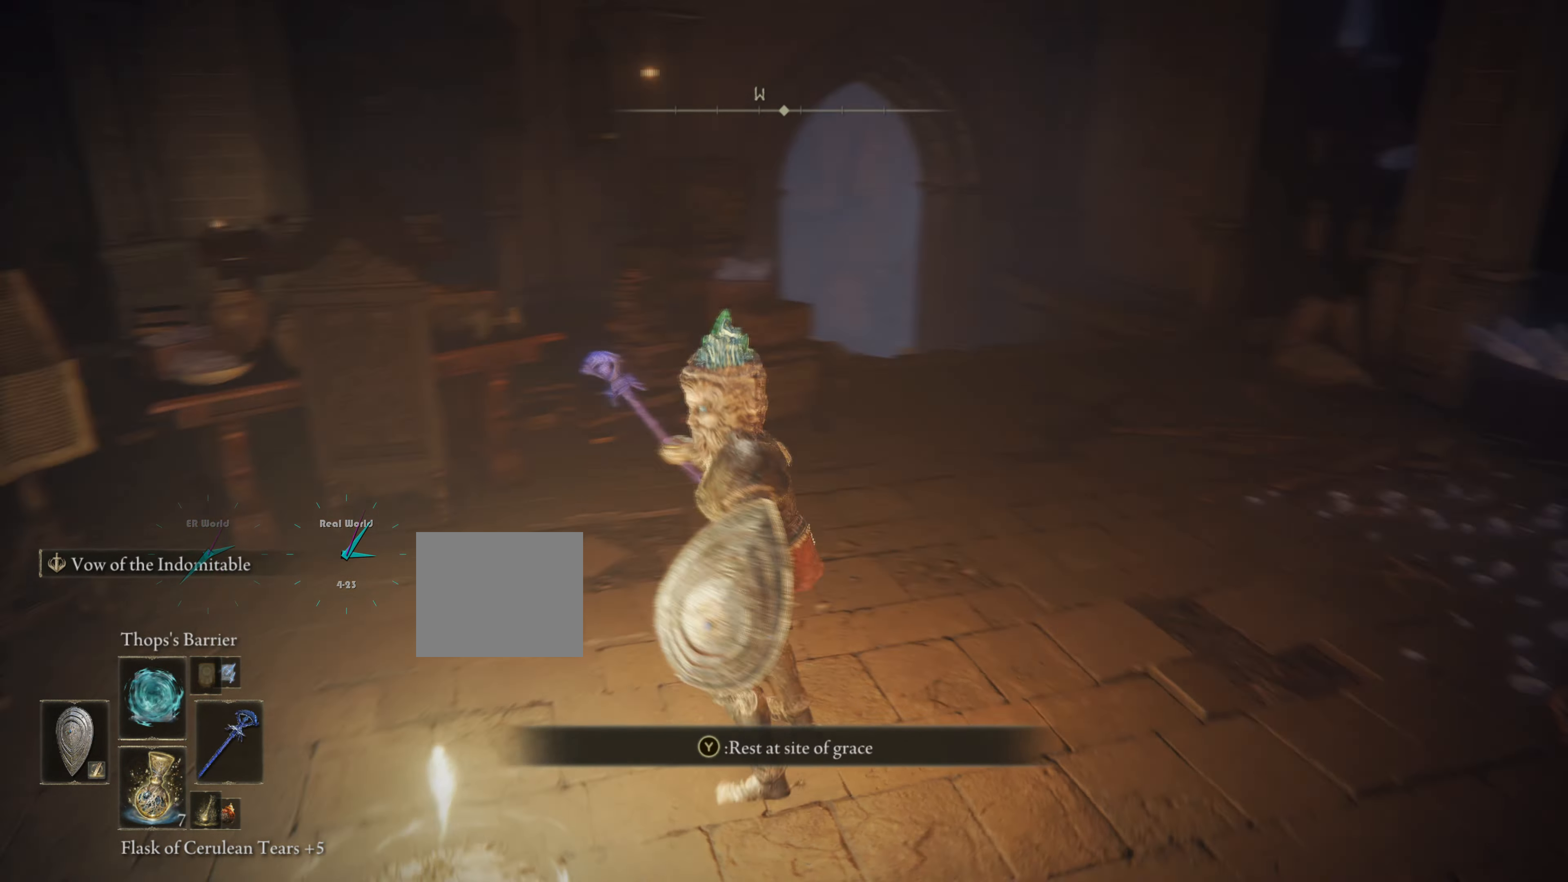
Gameplay with a controller (PlayStation layout); each line is a JSON object with the inputs held at the frame after it. "events" lists button and stick changes between this image and that frame as [ms after this image, input, new state], when the widget could be followed in between.
{"buttons": [], "left_stick": "up", "right_stick": "center", "events": [[50, "right_stick", "center"]]}
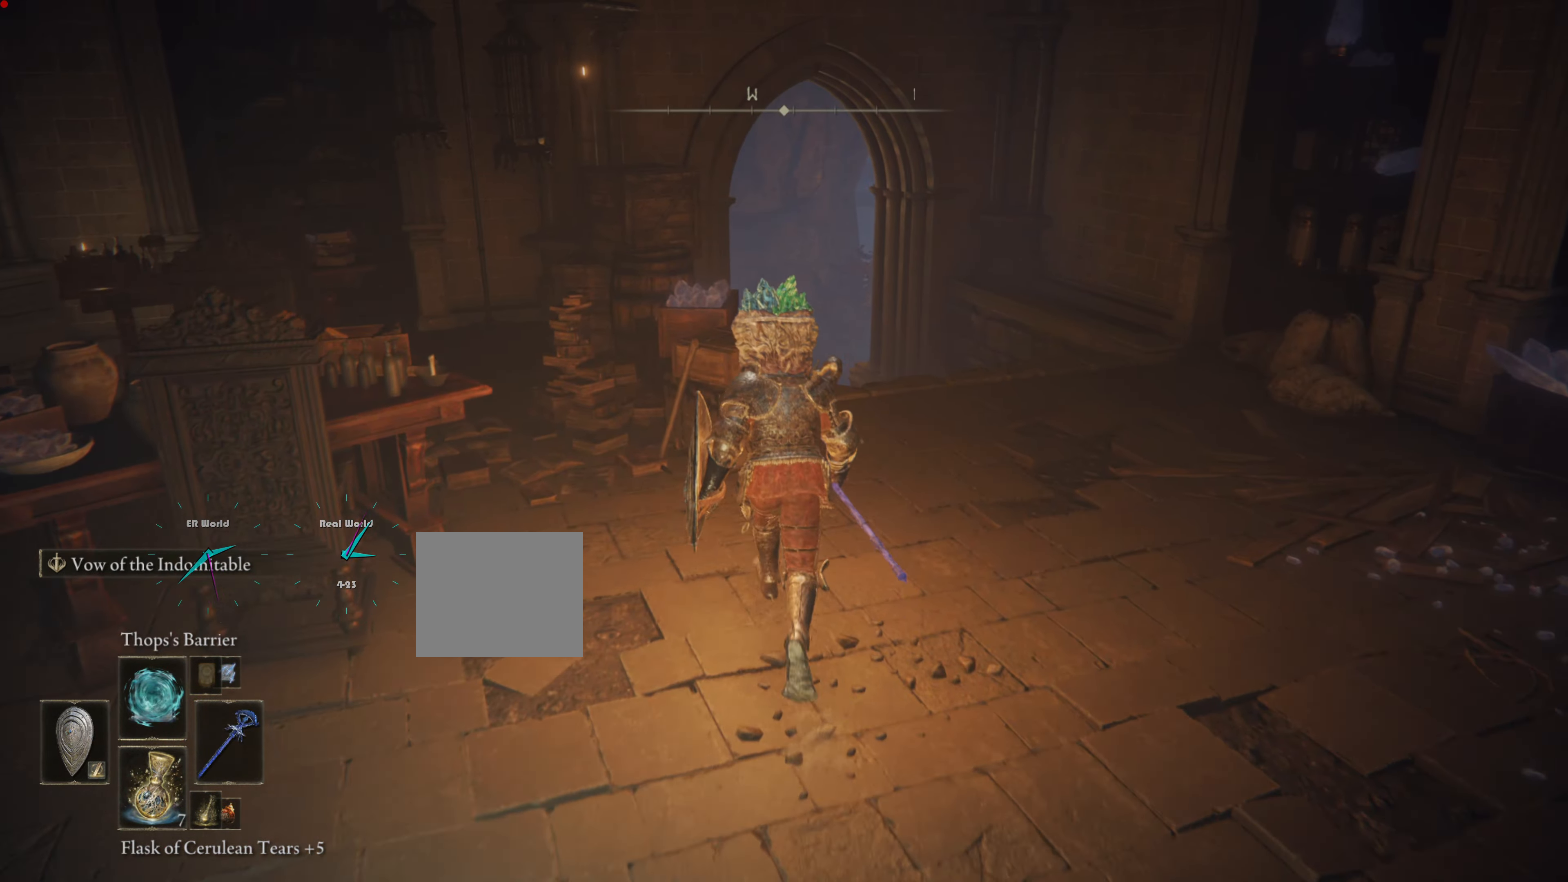
{"buttons": [], "left_stick": "center", "right_stick": "center", "events": [[133, "left_stick", "center"]]}
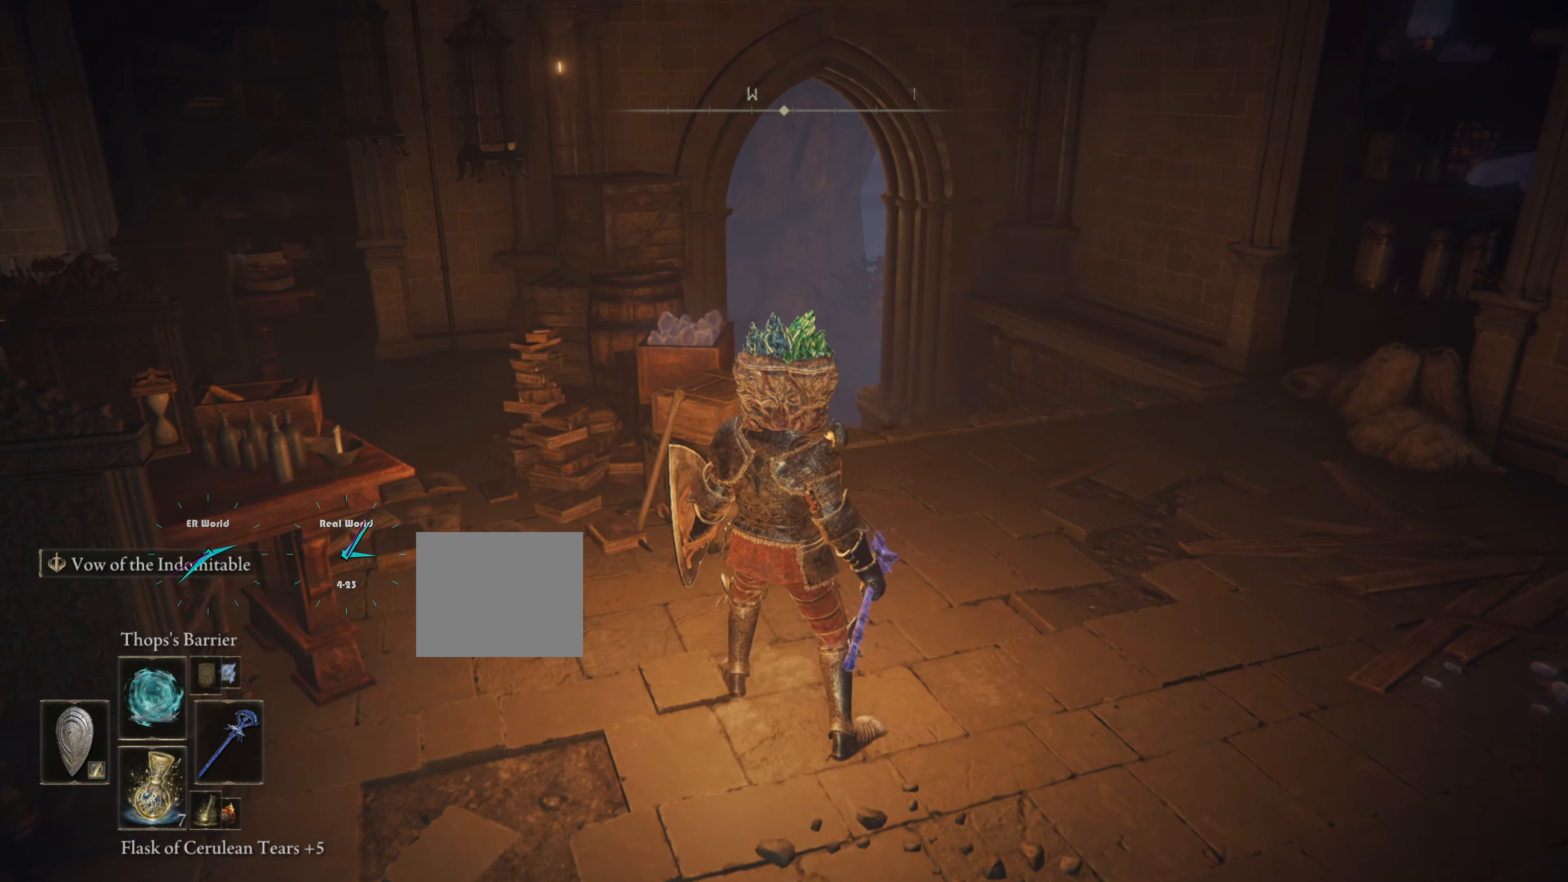
{"buttons": [], "left_stick": "center", "right_stick": "center", "events": [[167, "R1", "down"], [317, "R1", "up"]]}
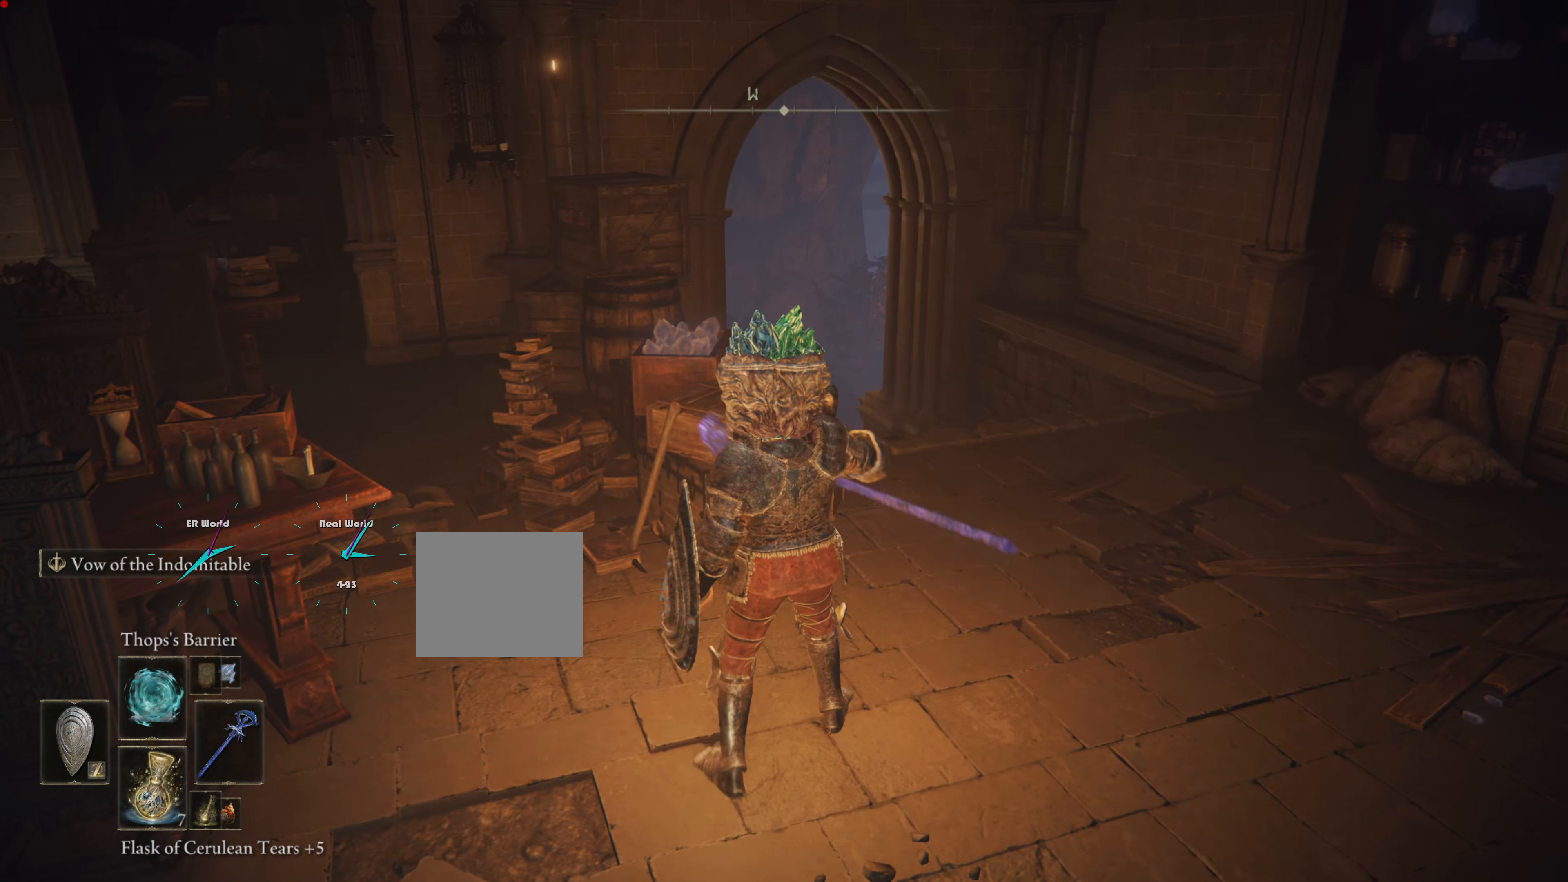
{"buttons": [], "left_stick": "center", "right_stick": "left", "events": [[133, "right_stick", "left"]]}
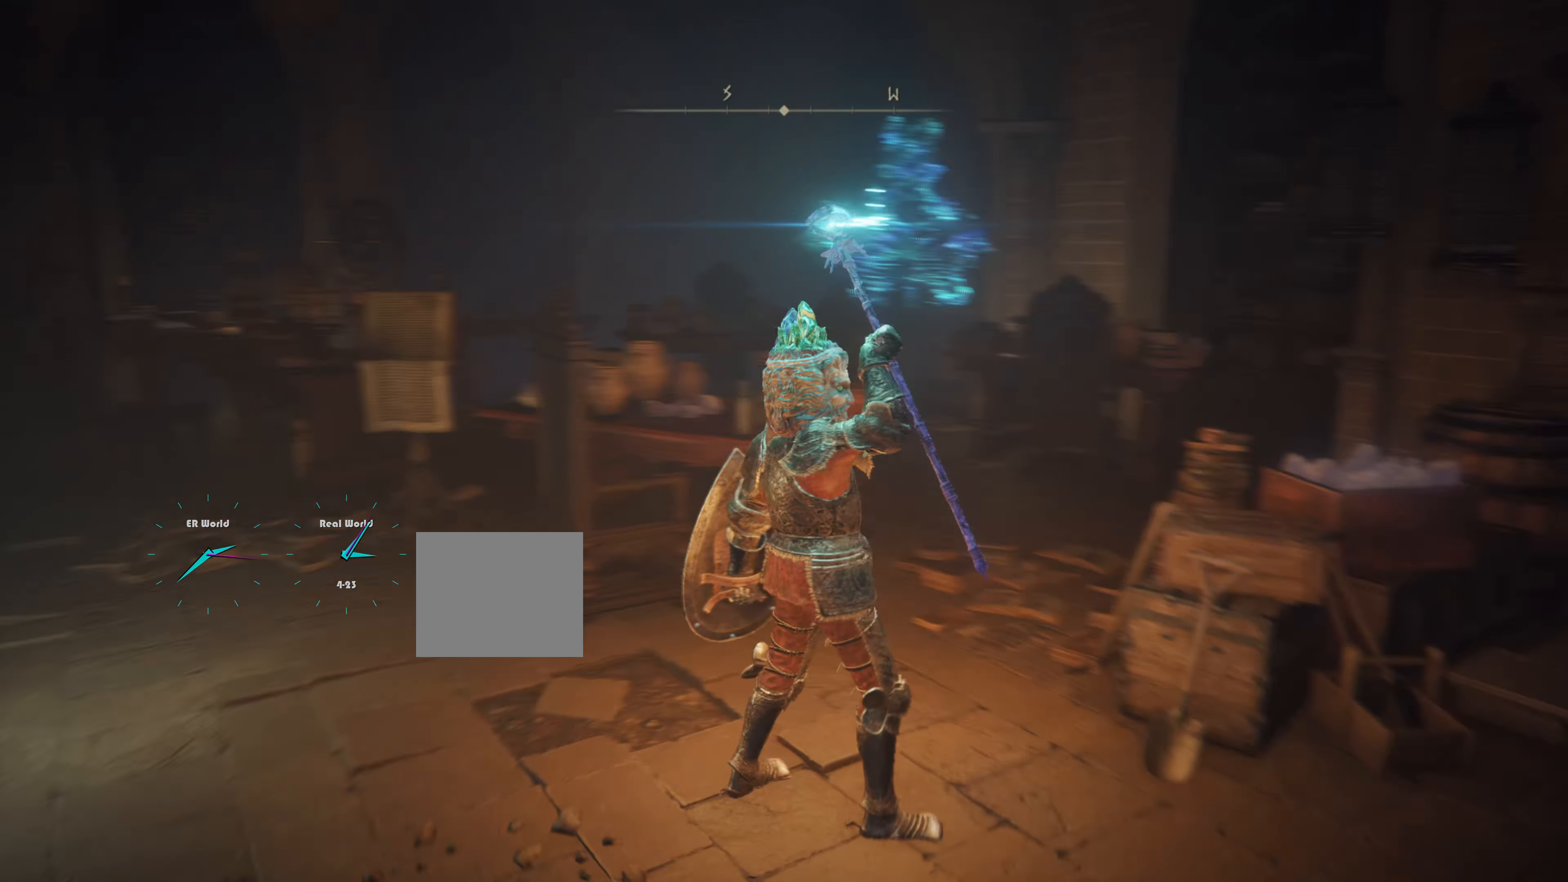
{"buttons": [], "left_stick": "center", "right_stick": "left", "events": [[184, "right_stick", "center"], [417, "right_stick", "left"]]}
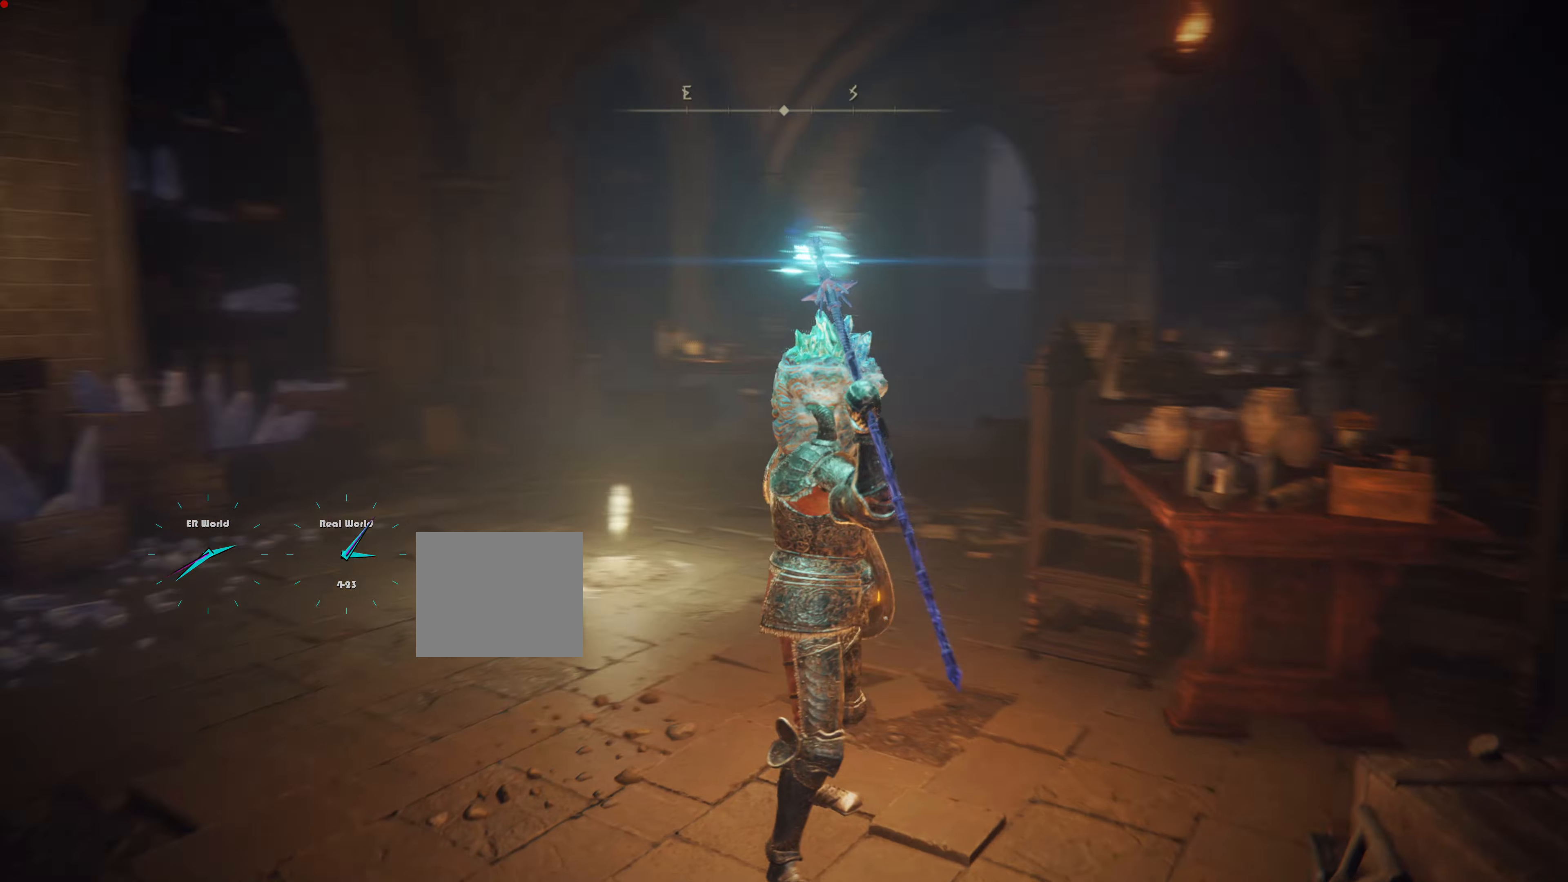
{"buttons": [], "left_stick": "center", "right_stick": "center"}
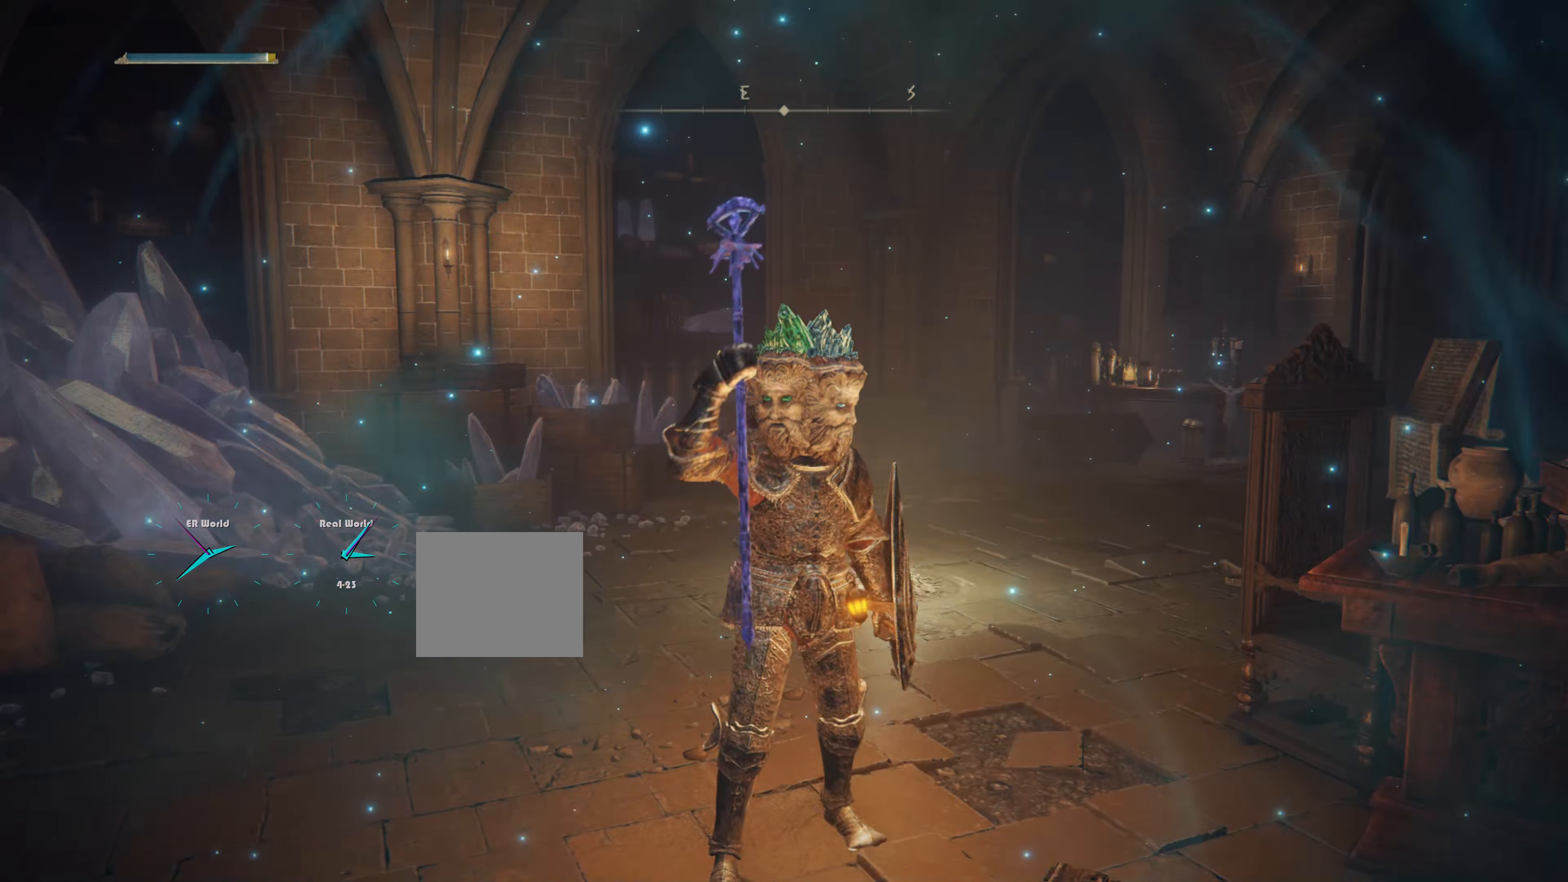
{"buttons": [], "left_stick": "center", "right_stick": "center", "events": []}
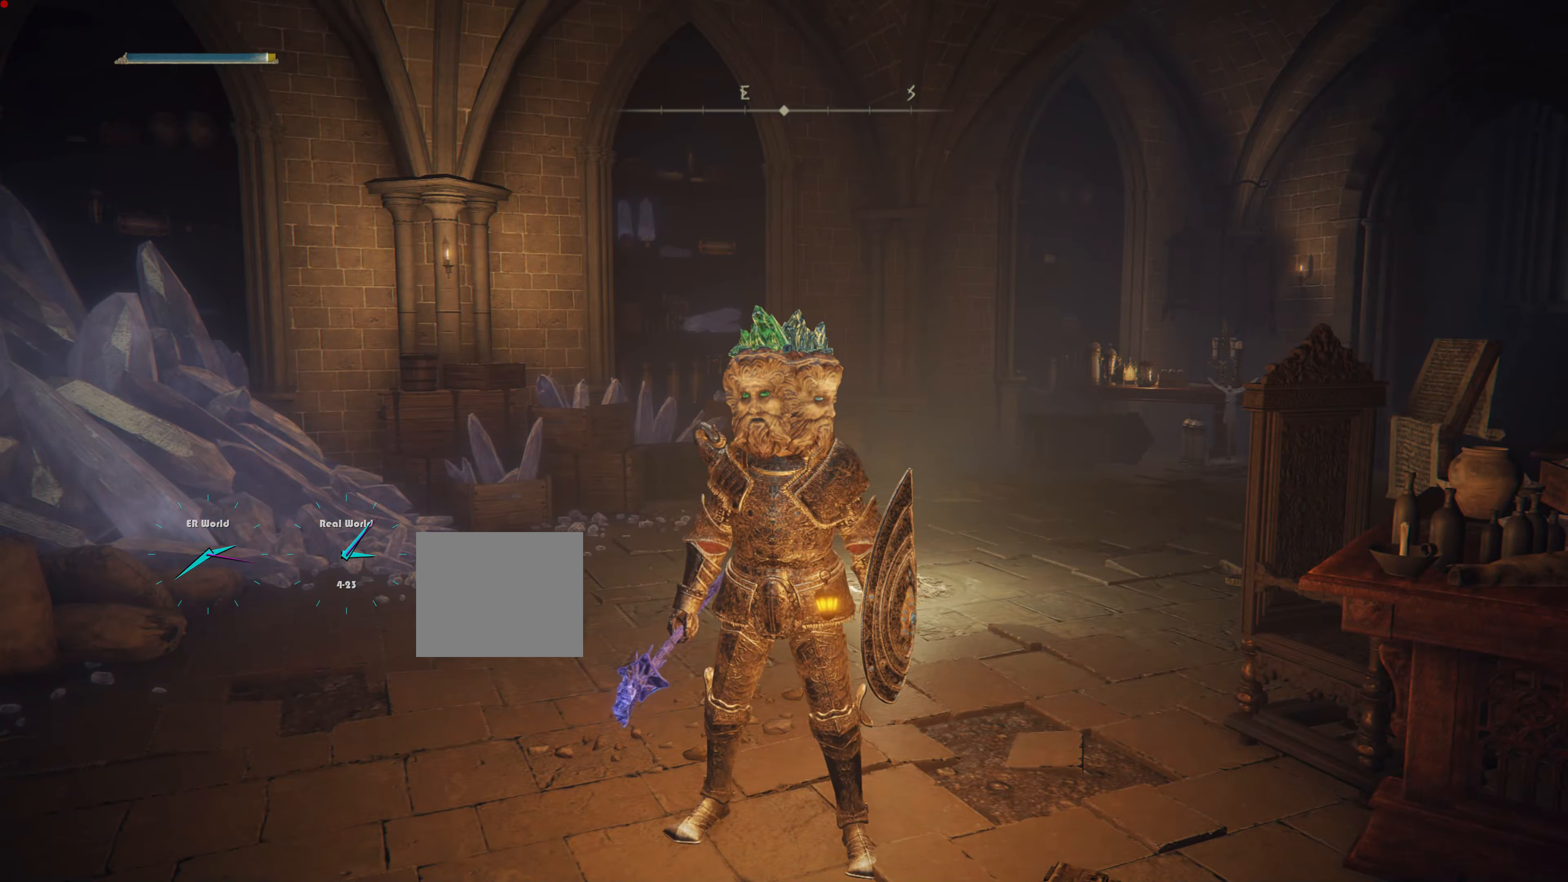
{"buttons": [], "left_stick": "center", "right_stick": "down-right", "events": [[501, "right_stick", "down-right"]]}
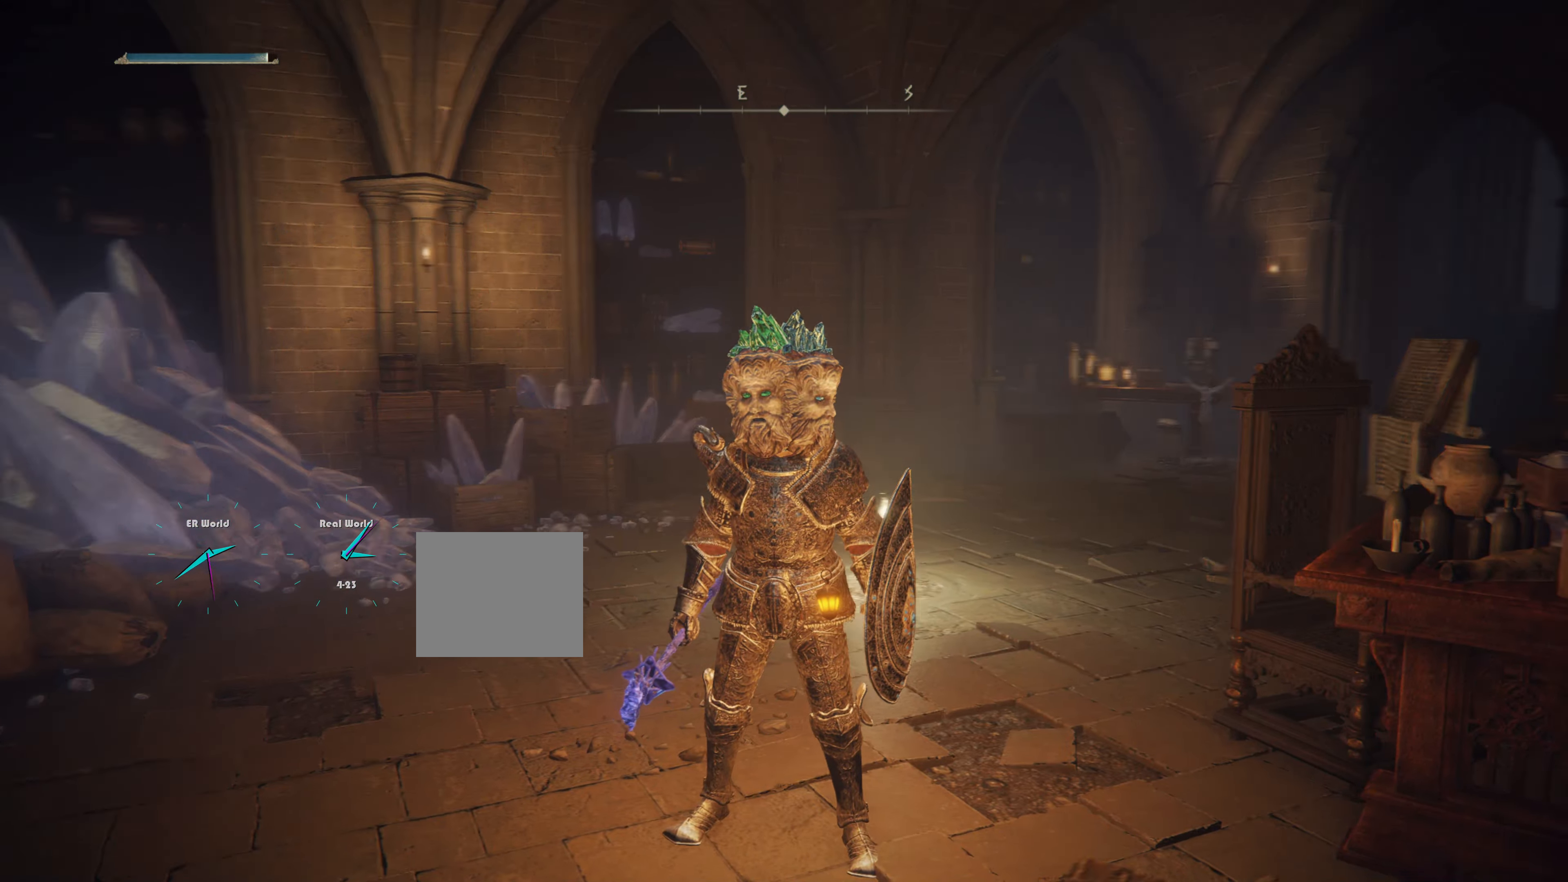
{"buttons": [], "left_stick": "down", "right_stick": "down-right", "events": [[233, "left_stick", "down-left"], [483, "left_stick", "down"]]}
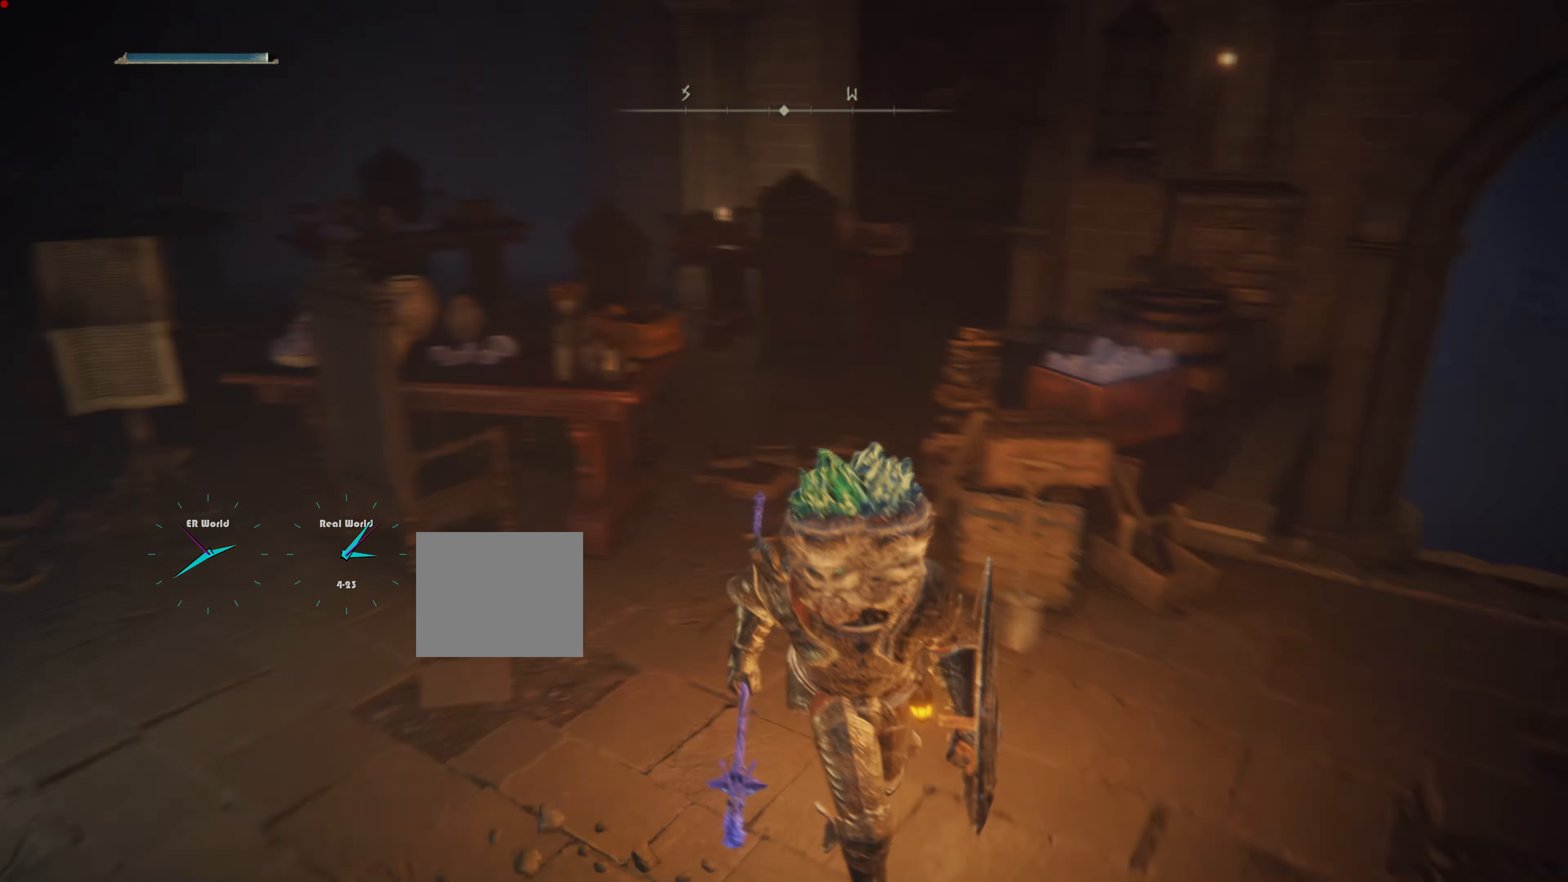
{"buttons": [], "left_stick": "up", "right_stick": "center", "events": [[50, "right_stick", "center"], [250, "left_stick", "center"], [250, "right_stick", "down-right"], [384, "left_stick", "up"], [467, "right_stick", "center"]]}
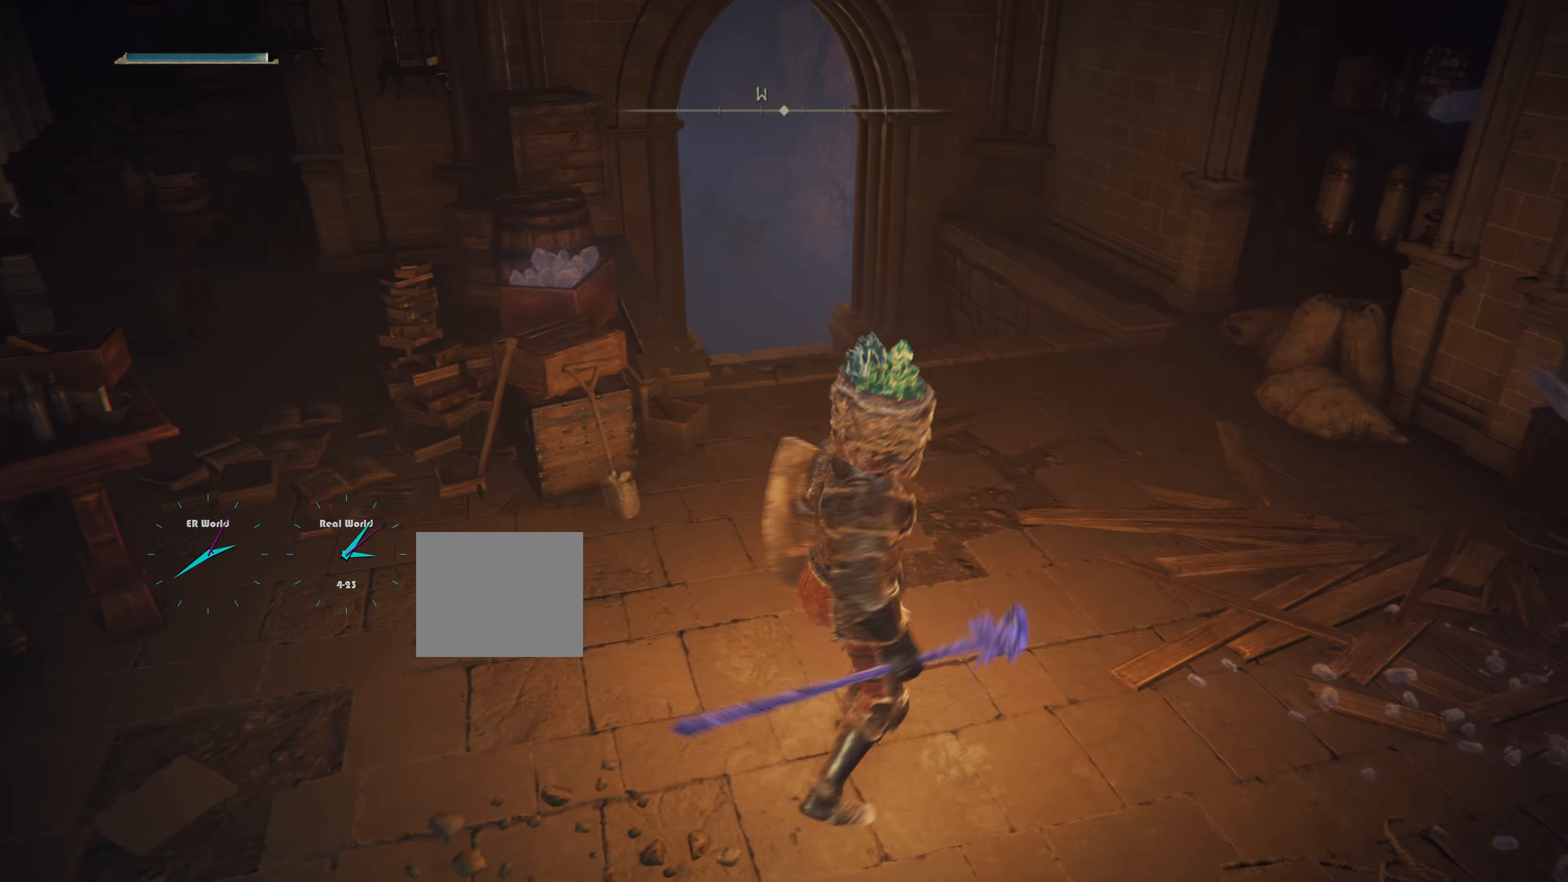
{"buttons": [], "left_stick": "up", "right_stick": "center", "events": []}
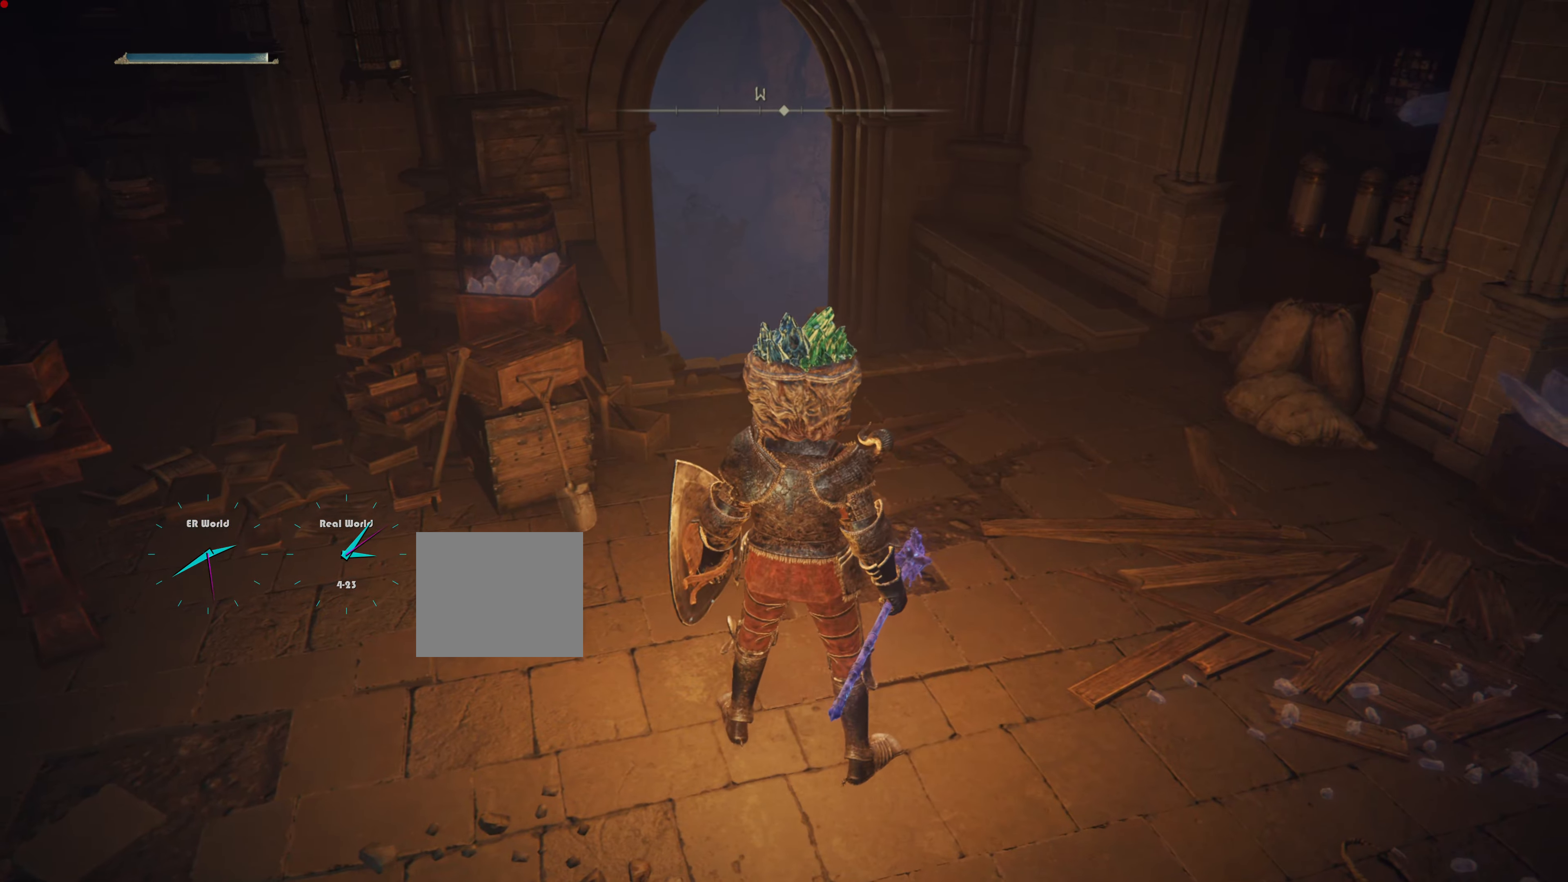
{"buttons": [], "left_stick": "center", "right_stick": "center", "events": [[67, "R1", "down"], [67, "left_stick", "center"], [234, "R1", "up"]]}
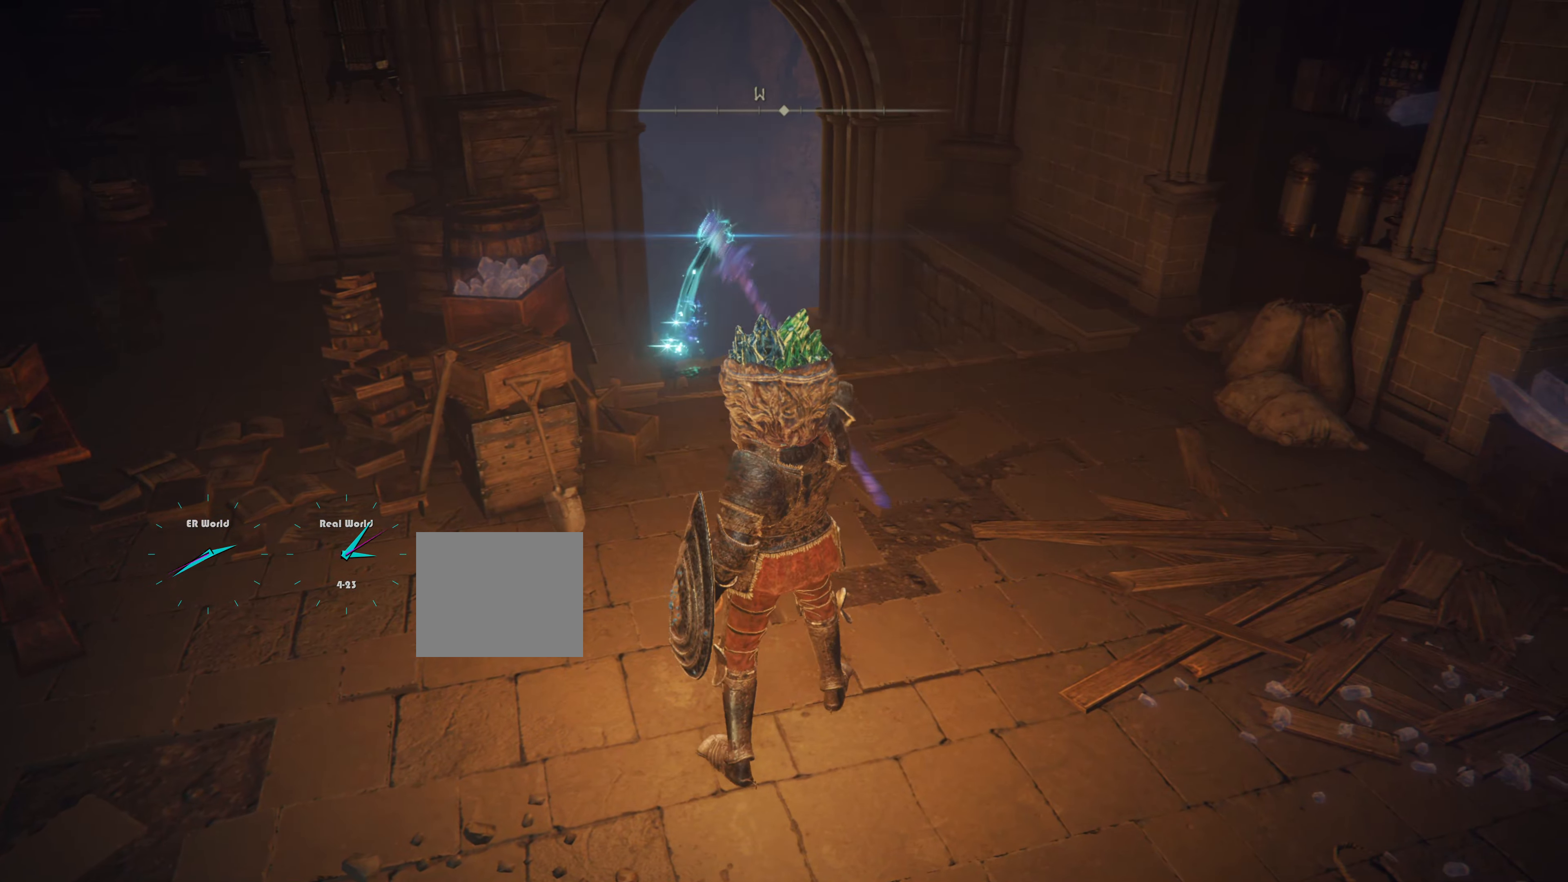
{"buttons": [], "left_stick": "center", "right_stick": "center", "events": [[66, "right_stick", "left"], [467, "right_stick", "center"]]}
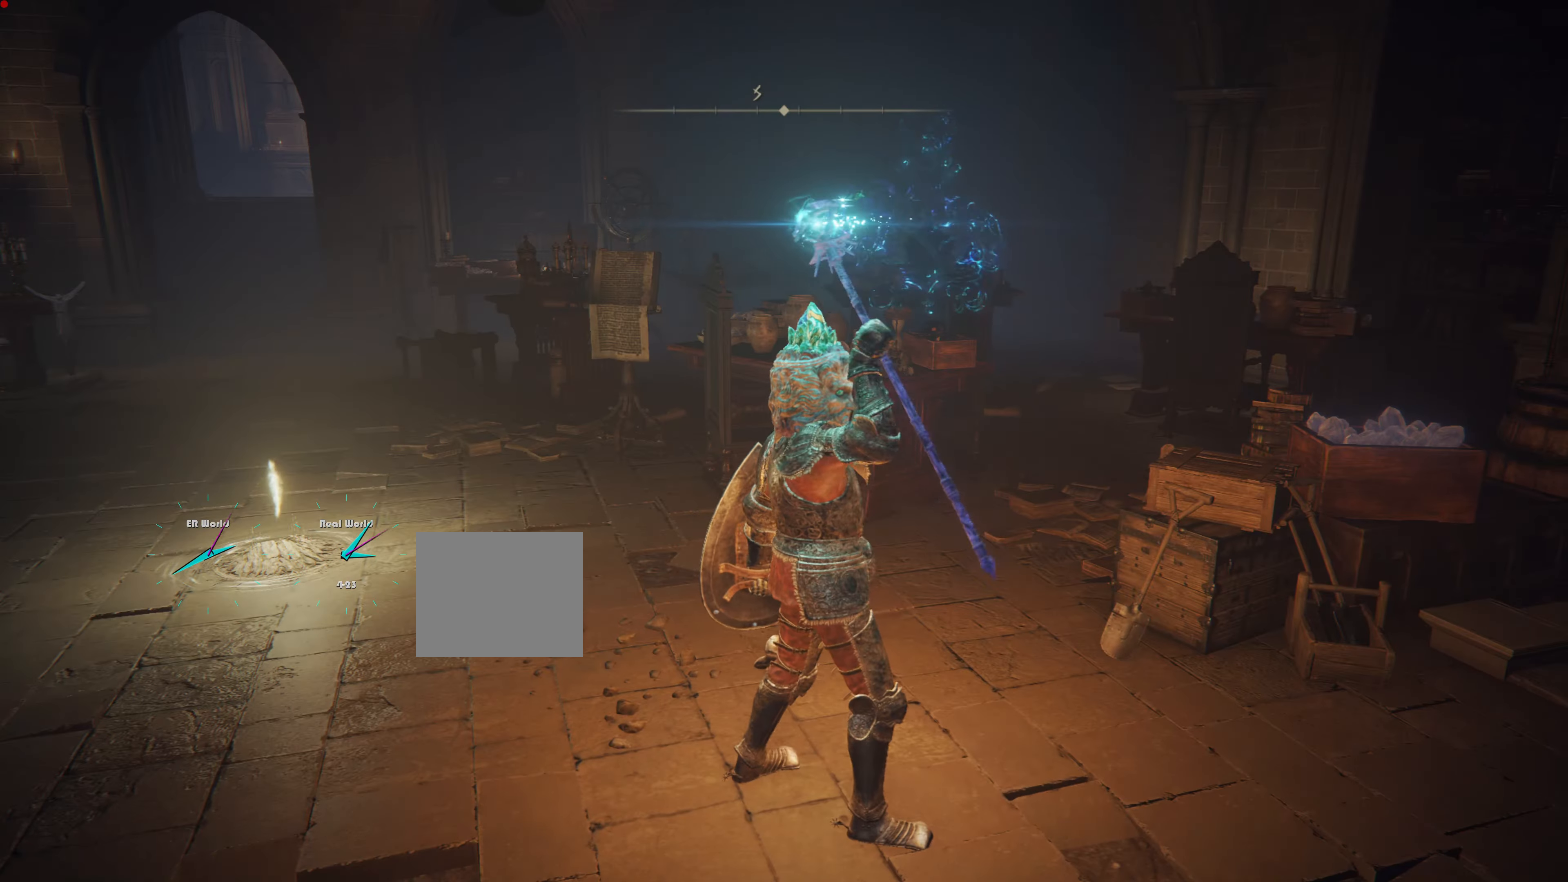
{"buttons": [], "left_stick": "center", "right_stick": "left", "events": [[83, "right_stick", "left"]]}
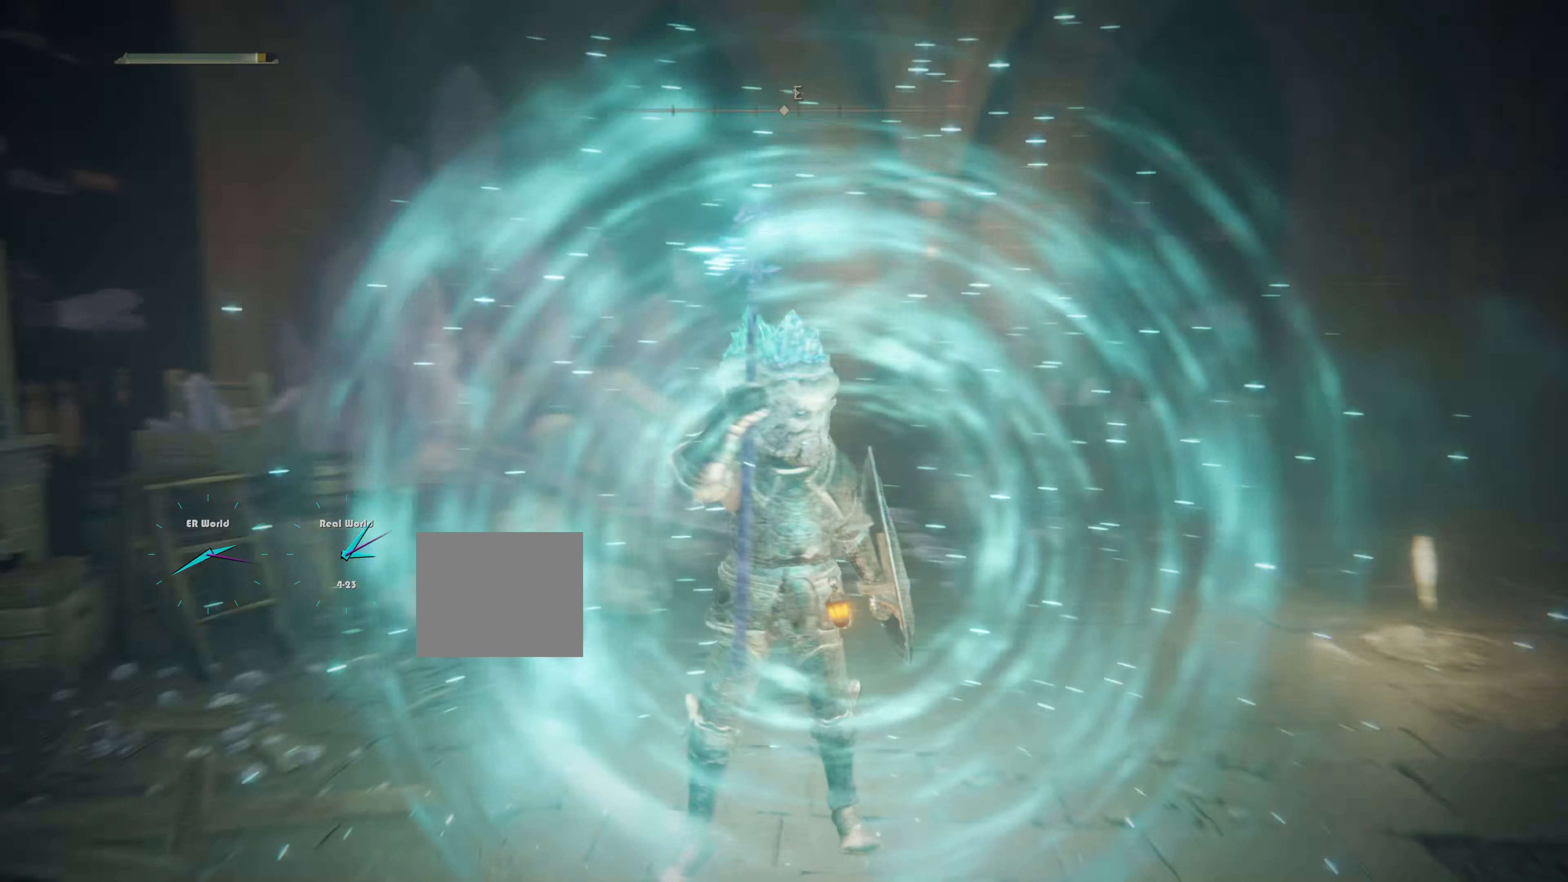
{"buttons": [], "left_stick": "center", "right_stick": "center", "events": [[66, "right_stick", "center"]]}
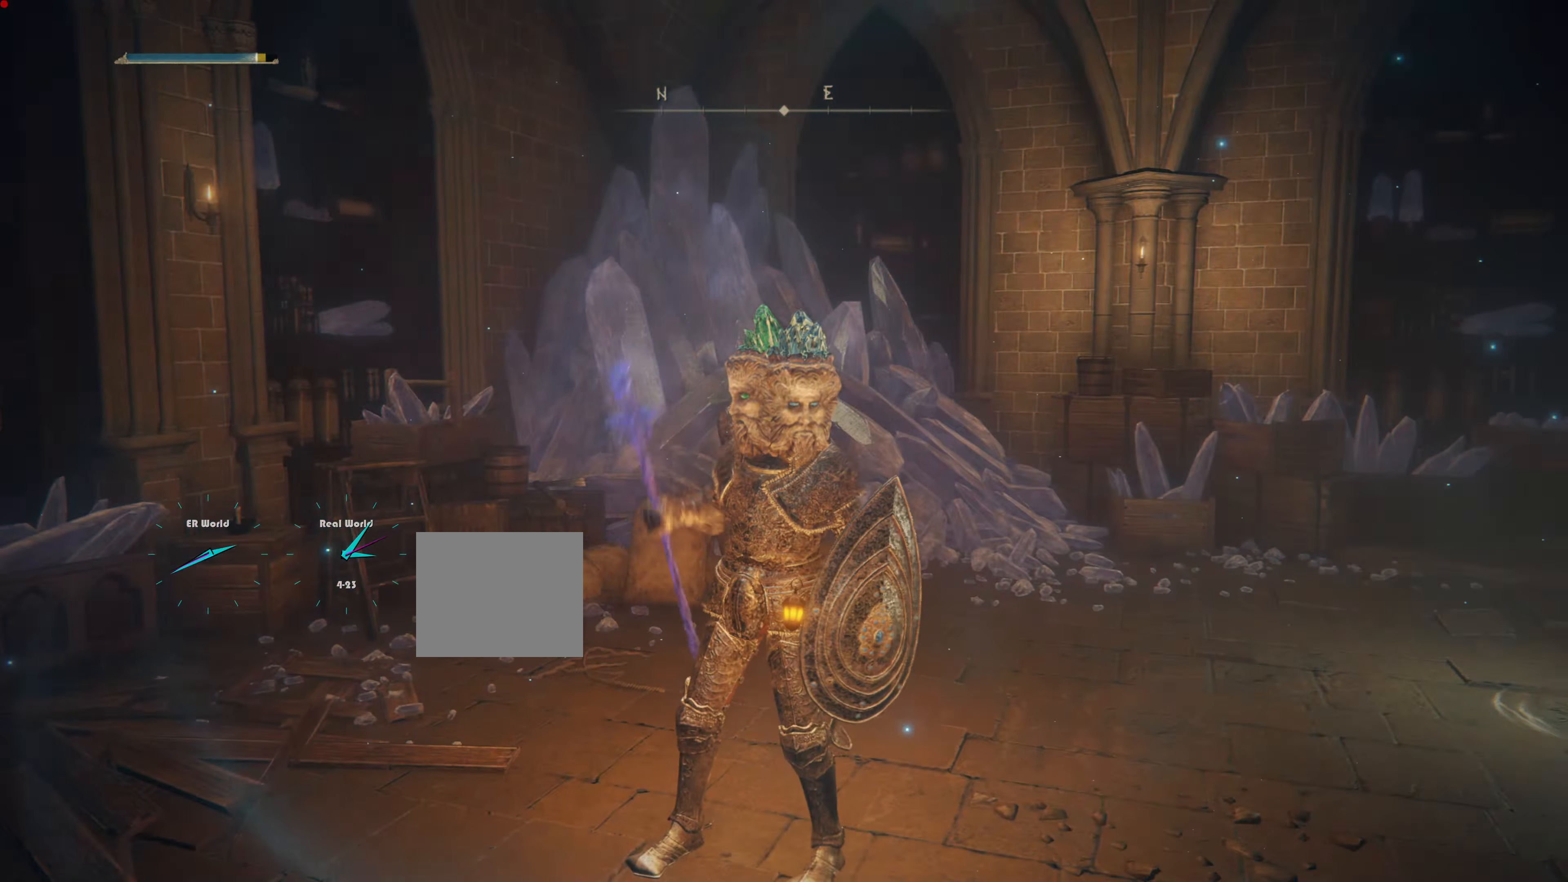
{"buttons": [], "left_stick": "center", "right_stick": "center", "events": []}
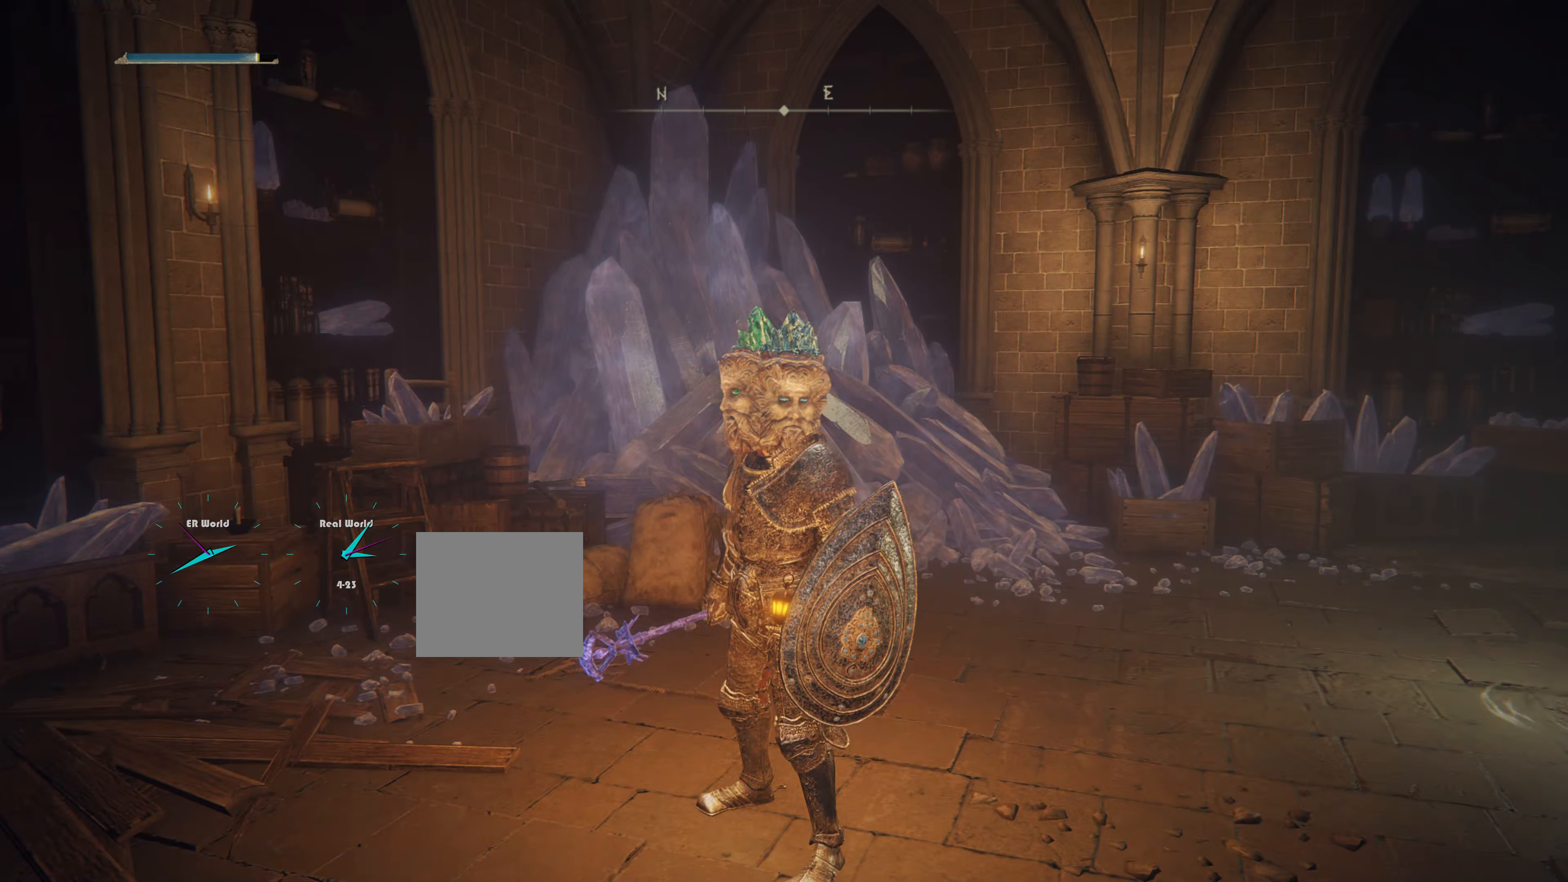
{"buttons": [], "left_stick": "center", "right_stick": "center", "events": []}